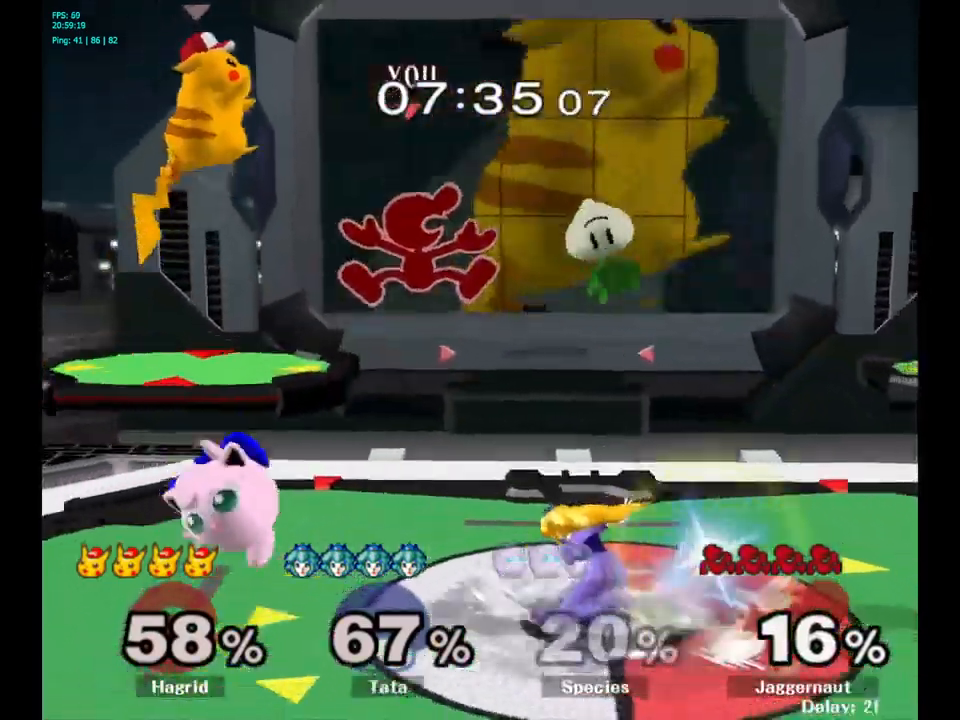
Gameplay with a controller (Nintendo layout); each line is a JSON object with the inputs held at the frame after it. "events" lists button and stick changes between this image and that frame as [ms after this image, input, new state], when the widget could be followed in between. Not read: L3 R3.
{"buttons": ["R1"], "left_stick": "down-right", "right_stick": "center", "events": [[100, "right_stick", "down"], [184, "left_stick", "down-left"], [184, "right_stick", "center"], [334, "left_stick", "right"], [467, "R1", "down"], [467, "left_stick", "down-right"]]}
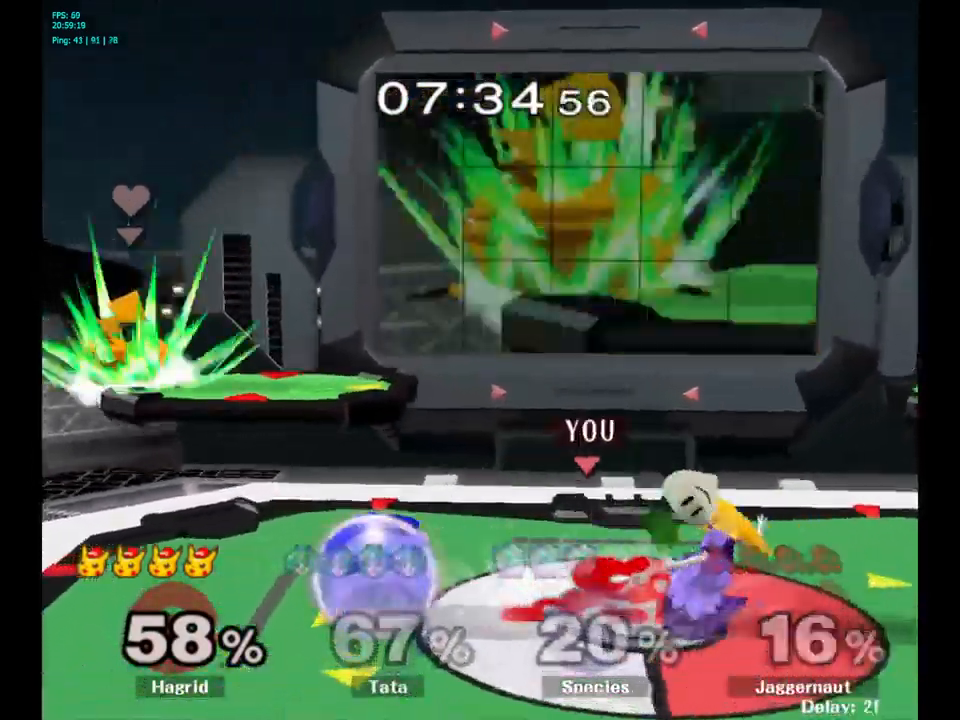
{"buttons": [], "left_stick": "center", "right_stick": "center", "events": [[34, "left_stick", "down"], [200, "left_stick", "center"], [434, "R1", "up"]]}
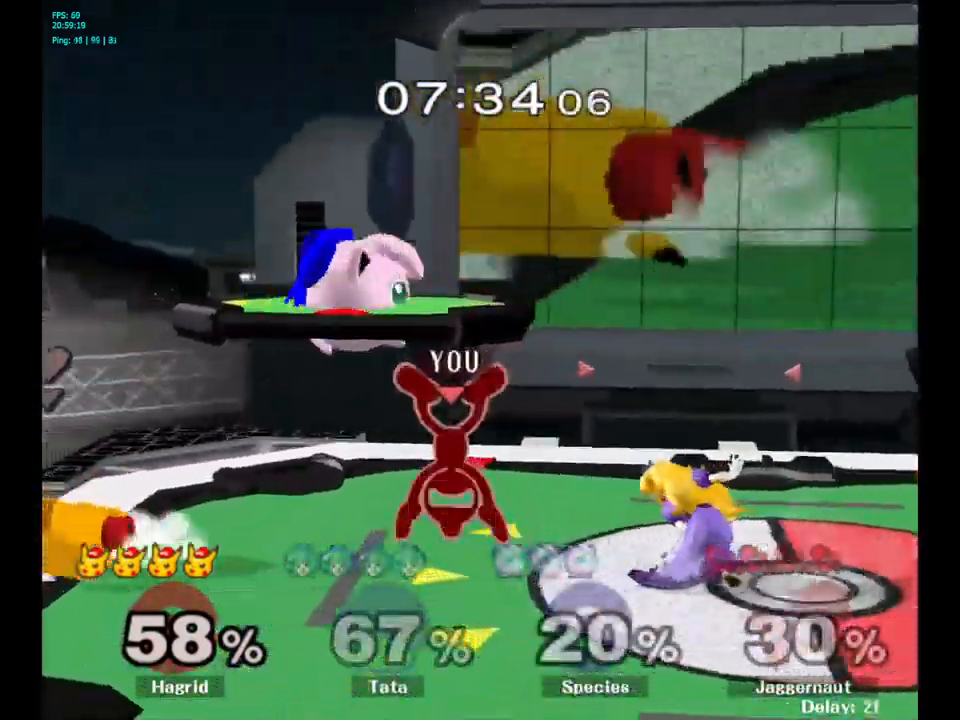
{"buttons": ["A"], "left_stick": "right", "right_stick": "center", "events": [[317, "left_stick", "right"], [350, "Y", "down"], [384, "Y", "up"], [484, "A", "down"]]}
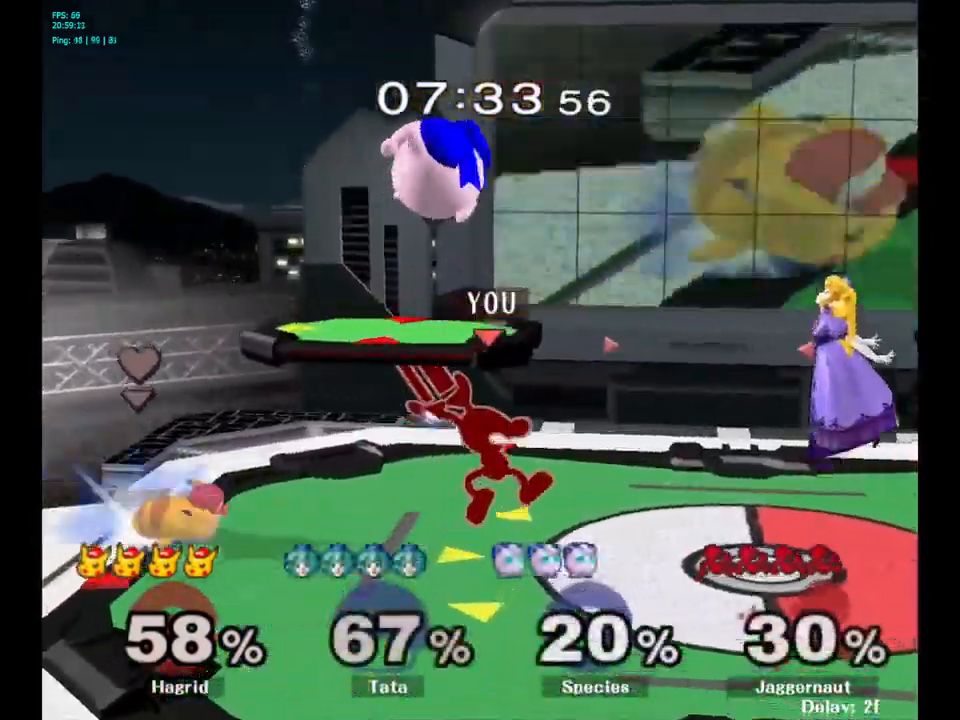
{"buttons": ["R1"], "left_stick": "center", "right_stick": "center", "events": [[50, "A", "up"], [67, "A", "down"], [84, "A", "up"], [350, "R1", "down"], [384, "left_stick", "down"], [500, "left_stick", "center"]]}
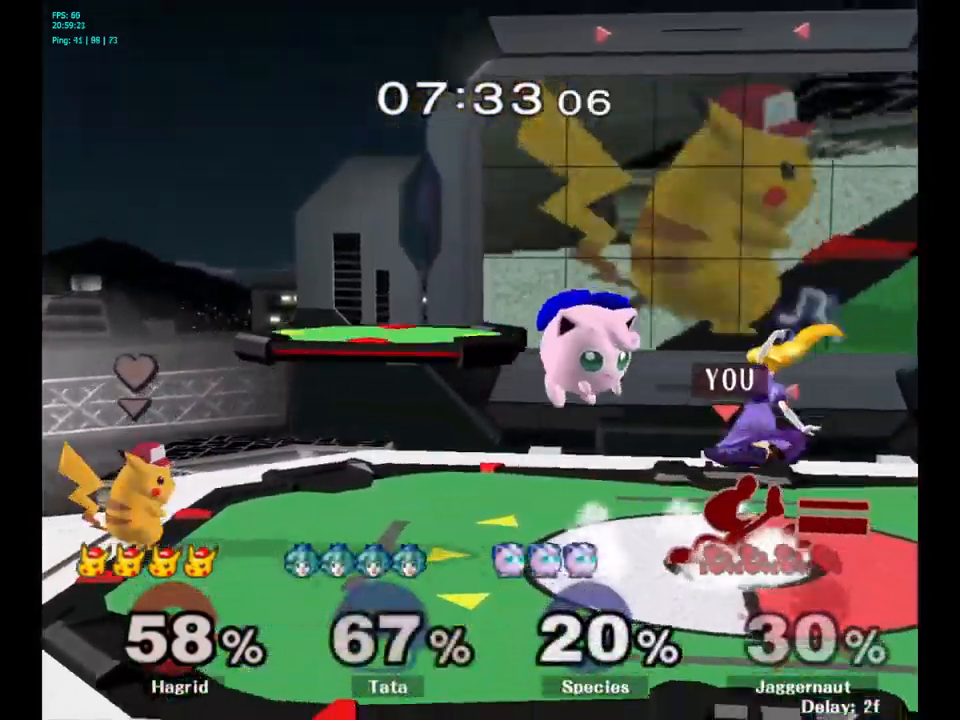
{"buttons": ["R1"], "left_stick": "right", "right_stick": "center", "events": [[384, "left_stick", "right"]]}
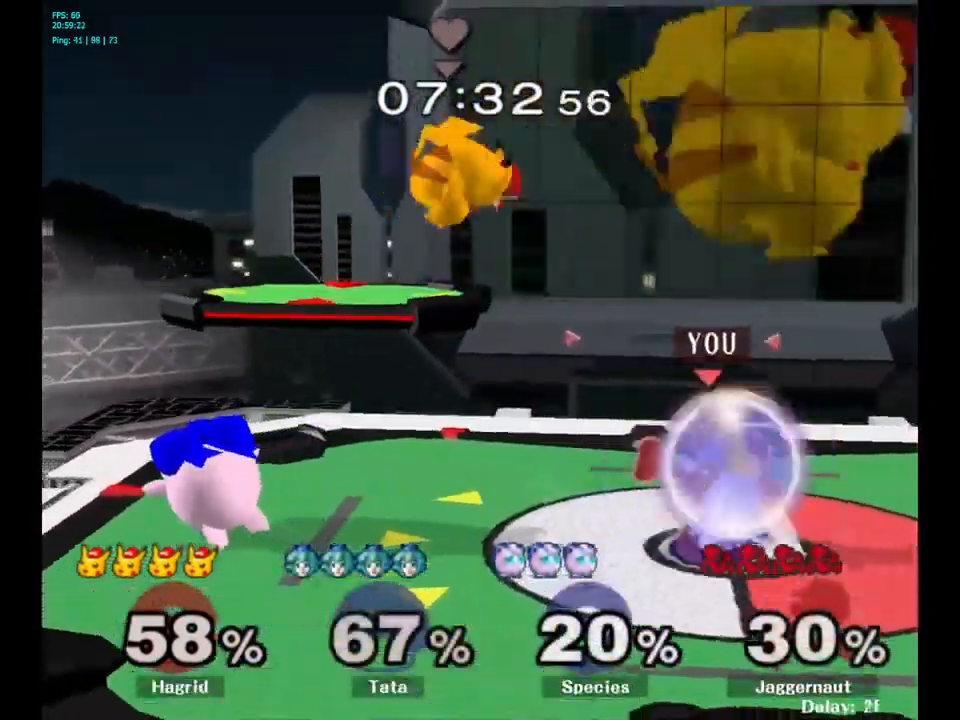
{"buttons": [], "left_stick": "center", "right_stick": "center", "events": [[100, "left_stick", "center"], [134, "R1", "up"]]}
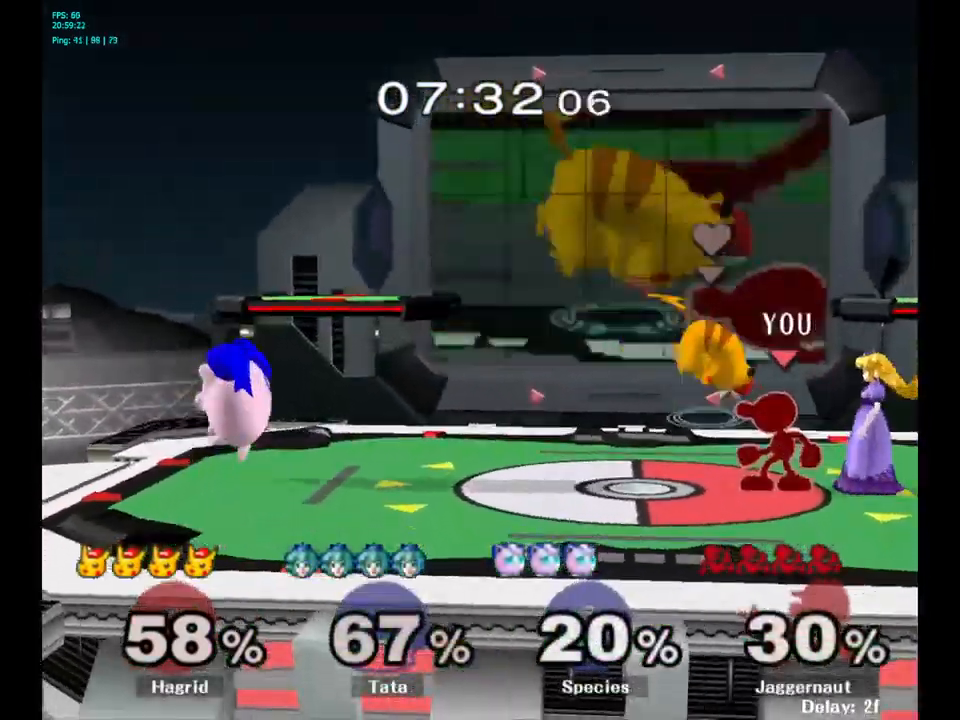
{"buttons": ["Y"], "left_stick": "center", "right_stick": "center", "events": [[100, "left_stick", "left"], [334, "Y", "down"], [400, "left_stick", "center"]]}
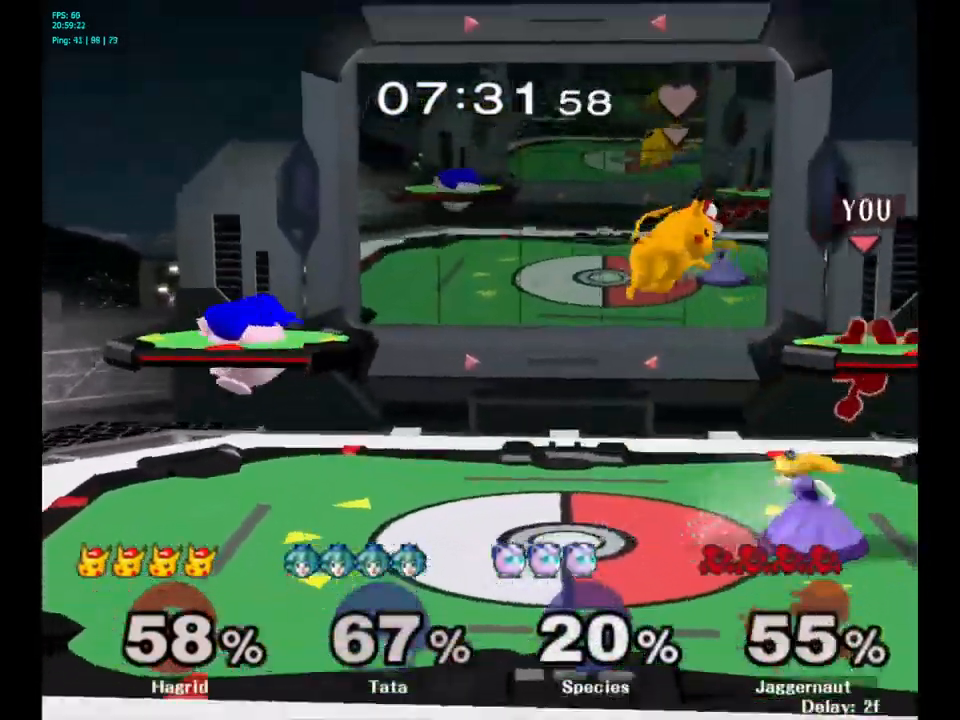
{"buttons": [], "left_stick": "center", "right_stick": "center", "events": [[67, "Y", "up"], [84, "left_stick", "left"], [267, "left_stick", "center"], [384, "left_stick", "left"], [500, "left_stick", "center"]]}
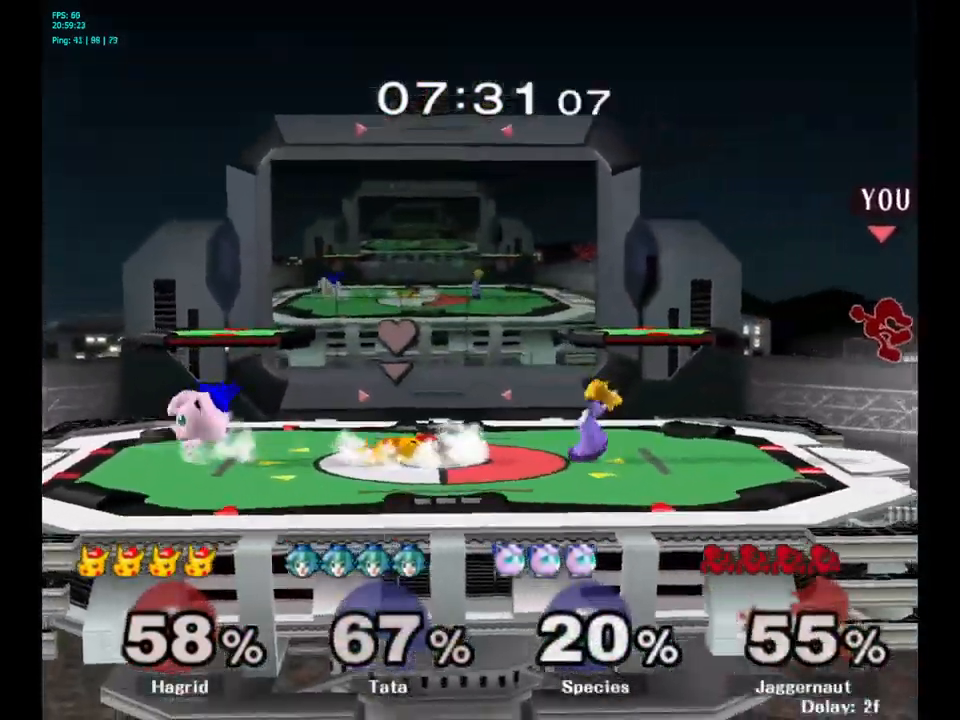
{"buttons": [], "left_stick": "center", "right_stick": "center", "events": [[84, "left_stick", "left"], [267, "left_stick", "center"]]}
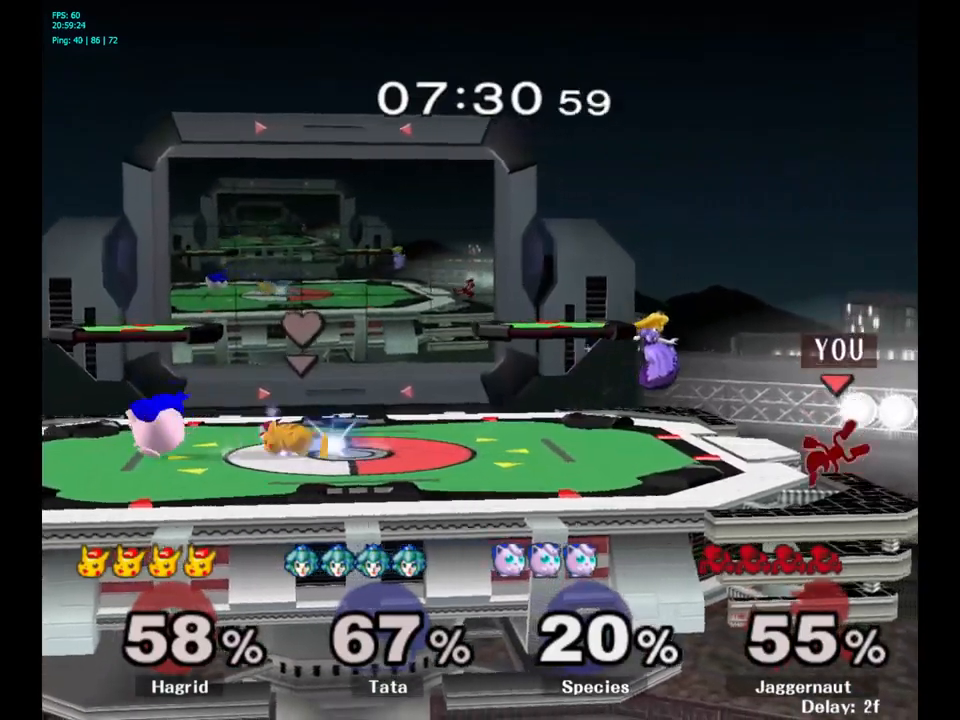
{"buttons": [], "left_stick": "center", "right_stick": "center", "events": []}
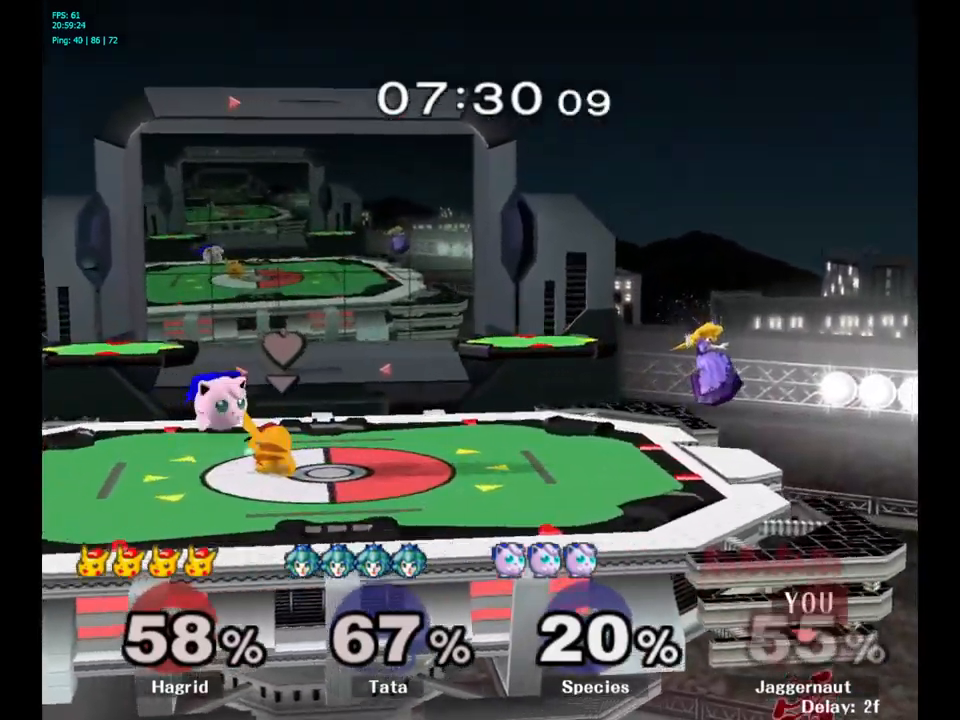
{"buttons": [], "left_stick": "center", "right_stick": "center", "events": [[100, "Y", "down"], [233, "left_stick", "right"], [367, "Y", "up"], [467, "left_stick", "center"]]}
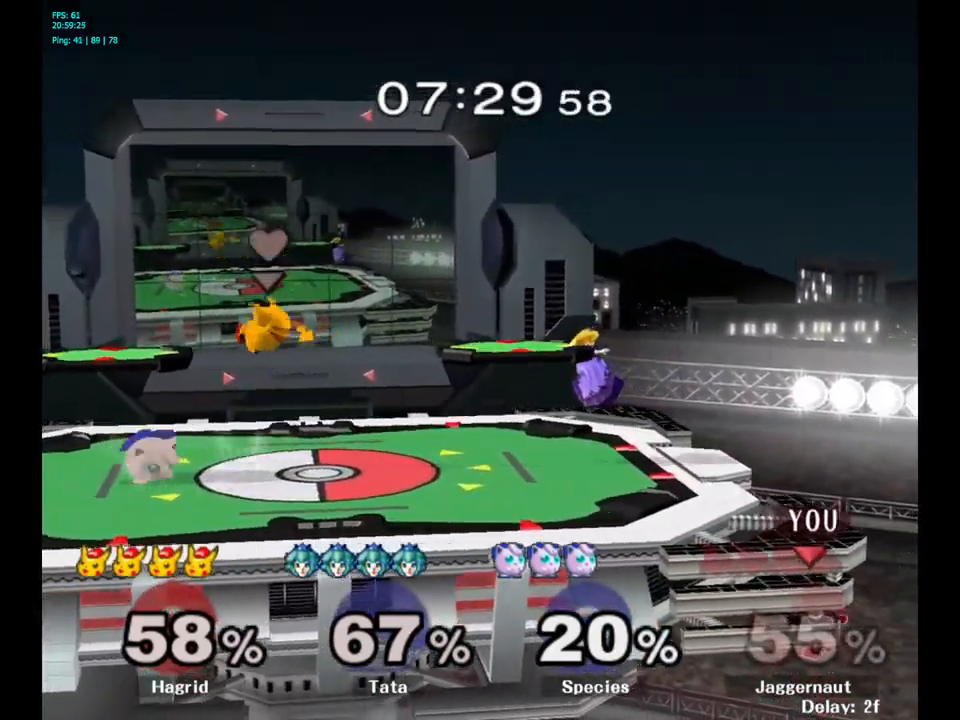
{"buttons": ["B"], "left_stick": "up-left", "right_stick": "center", "events": [[367, "left_stick", "up-left"], [467, "B", "down"]]}
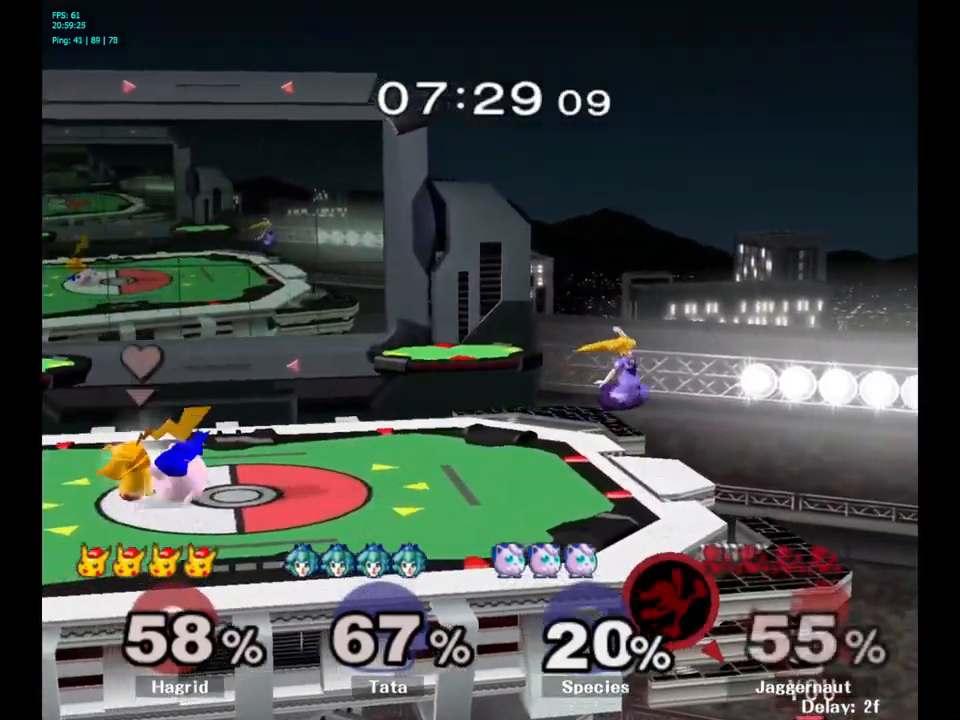
{"buttons": [], "left_stick": "center", "right_stick": "center", "events": [[50, "B", "up"], [200, "left_stick", "up-right"], [283, "left_stick", "center"]]}
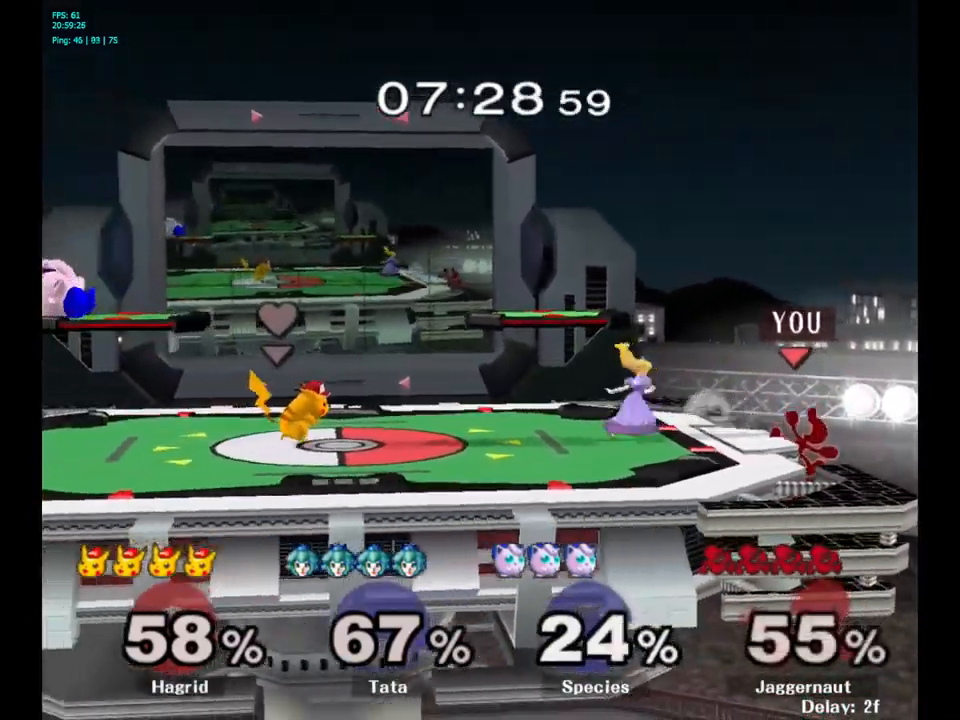
{"buttons": ["A", "Y"], "left_stick": "left", "right_stick": "center", "events": [[233, "left_stick", "right"], [350, "Y", "down"], [350, "left_stick", "left"], [450, "A", "down"]]}
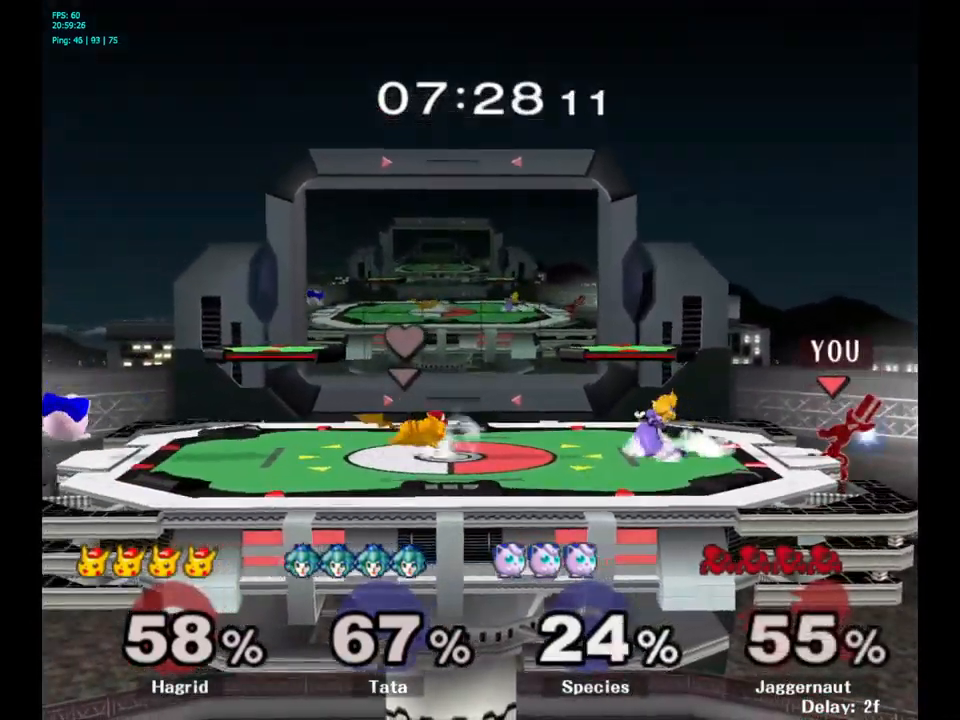
{"buttons": ["R1"], "left_stick": "down-left", "right_stick": "center", "events": [[67, "Y", "up"], [117, "A", "up"], [467, "R1", "down"], [467, "left_stick", "down-left"]]}
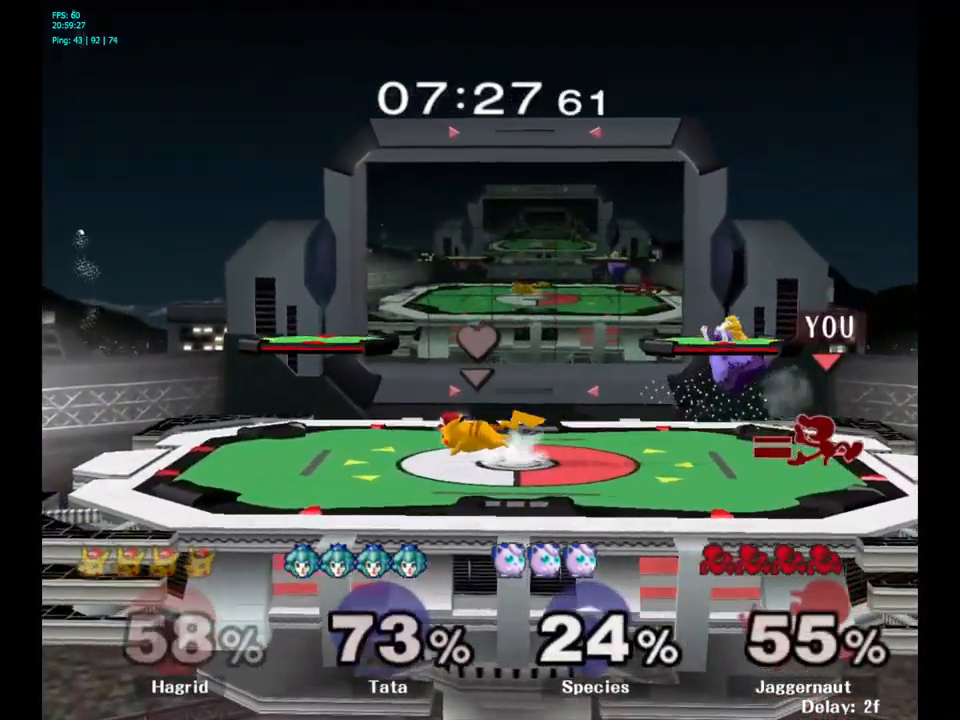
{"buttons": [], "left_stick": "down", "right_stick": "center", "events": [[33, "left_stick", "down"], [100, "R1", "up"], [200, "A", "down"], [283, "A", "up"], [367, "A", "down"], [450, "A", "up"]]}
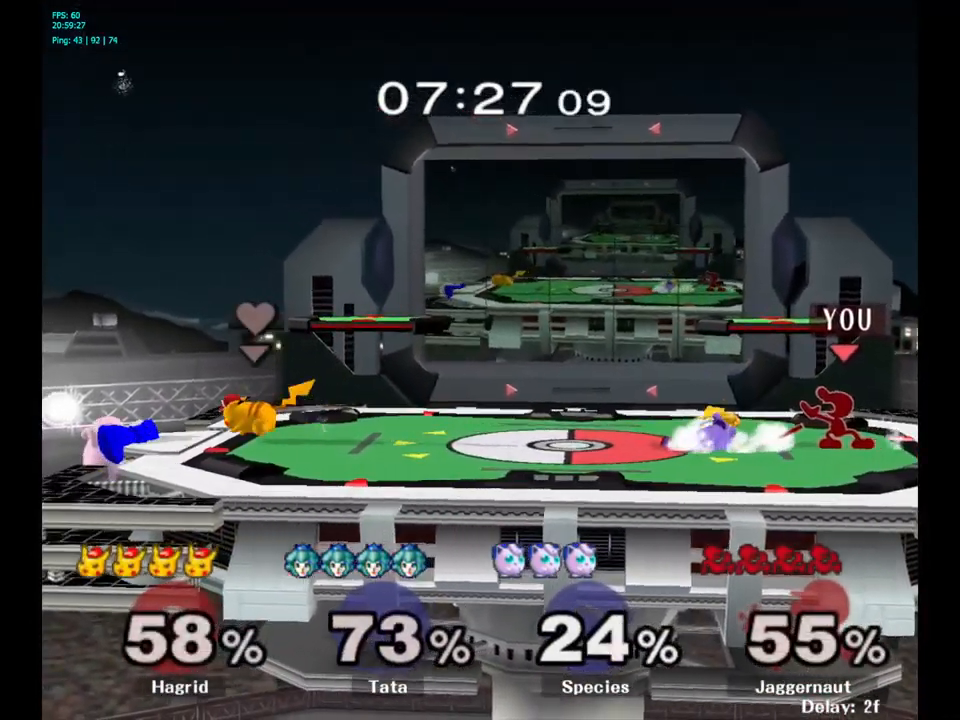
{"buttons": [], "left_stick": "center", "right_stick": "center", "events": [[67, "left_stick", "center"], [300, "Y", "down"], [317, "left_stick", "down-right"], [350, "R1", "down"], [467, "Y", "up"], [483, "R1", "up"], [500, "left_stick", "center"]]}
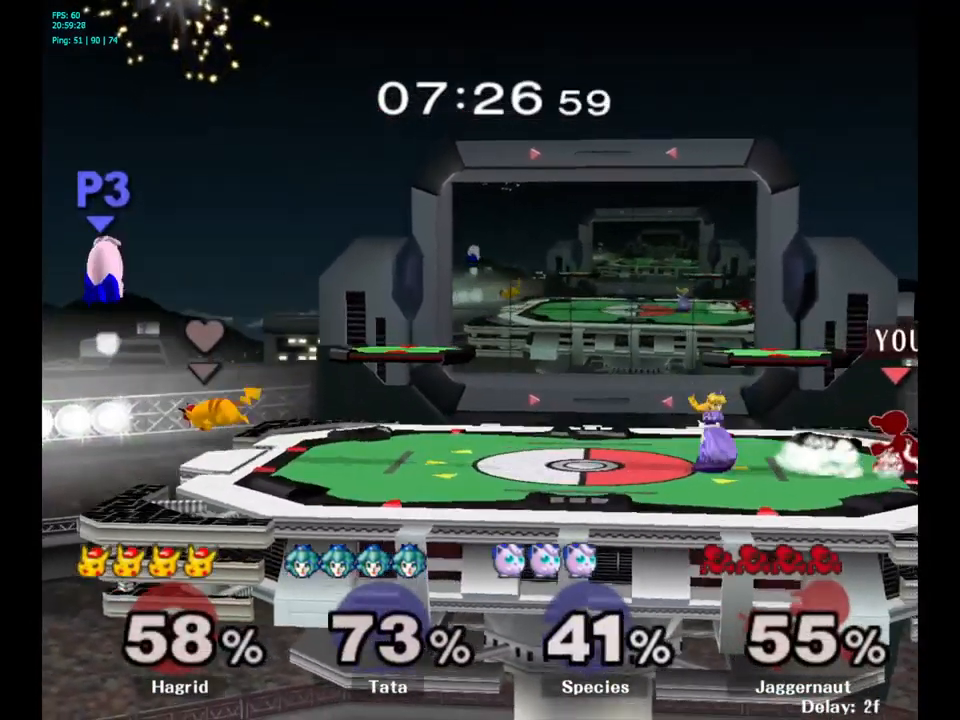
{"buttons": [], "left_stick": "left", "right_stick": "center", "events": [[100, "Y", "down"], [100, "left_stick", "left"], [150, "Y", "up"], [233, "A", "down"], [333, "A", "up"]]}
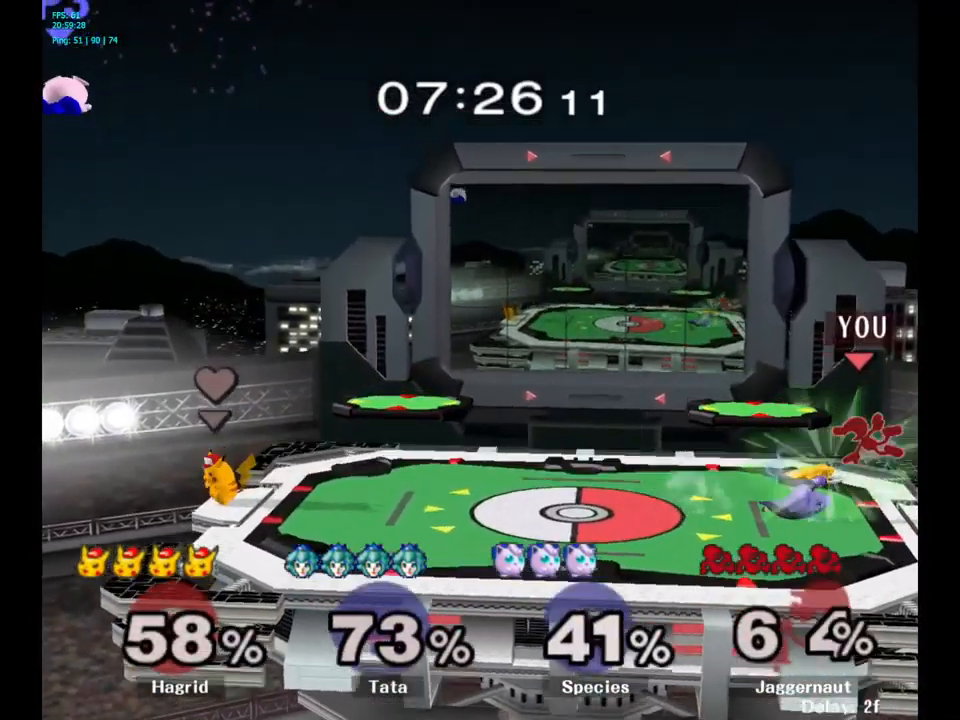
{"buttons": [], "left_stick": "right", "right_stick": "center", "events": [[117, "R1", "down"], [133, "left_stick", "down"], [266, "R1", "up"], [283, "left_stick", "center"], [466, "left_stick", "right"]]}
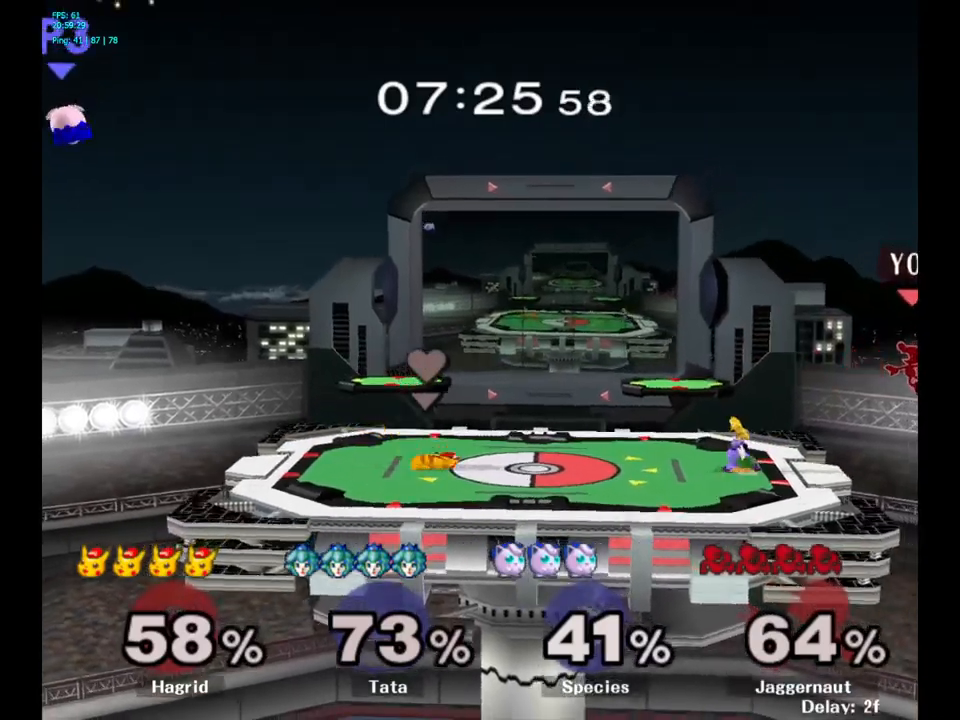
{"buttons": [], "left_stick": "left", "right_stick": "center", "events": [[100, "left_stick", "left"]]}
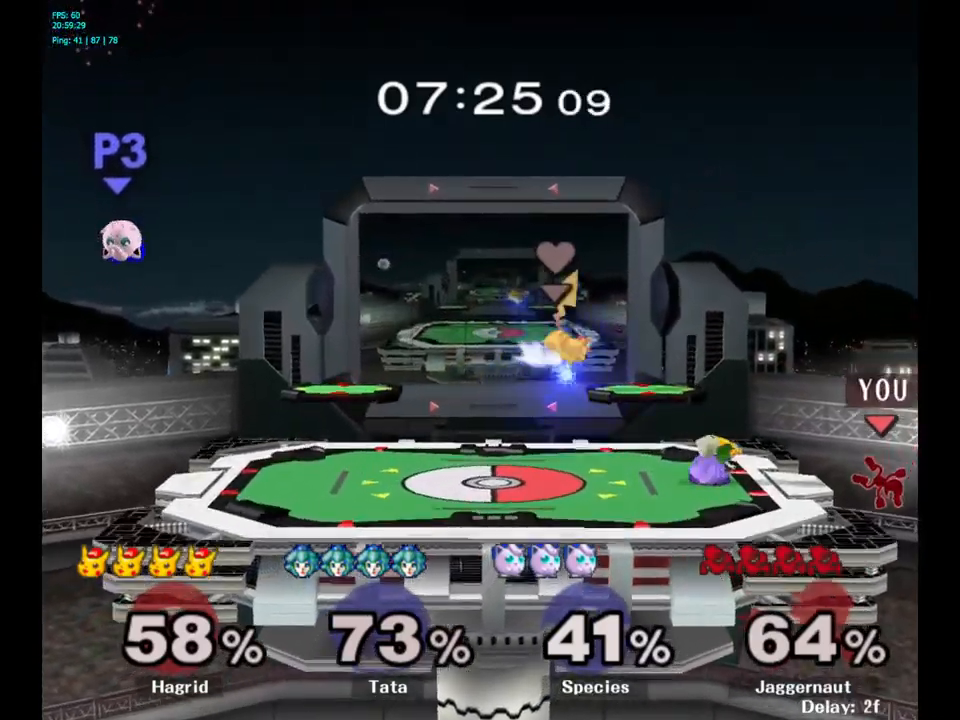
{"buttons": [], "left_stick": "down", "right_stick": "center", "events": [[100, "left_stick", "center"], [417, "left_stick", "down"]]}
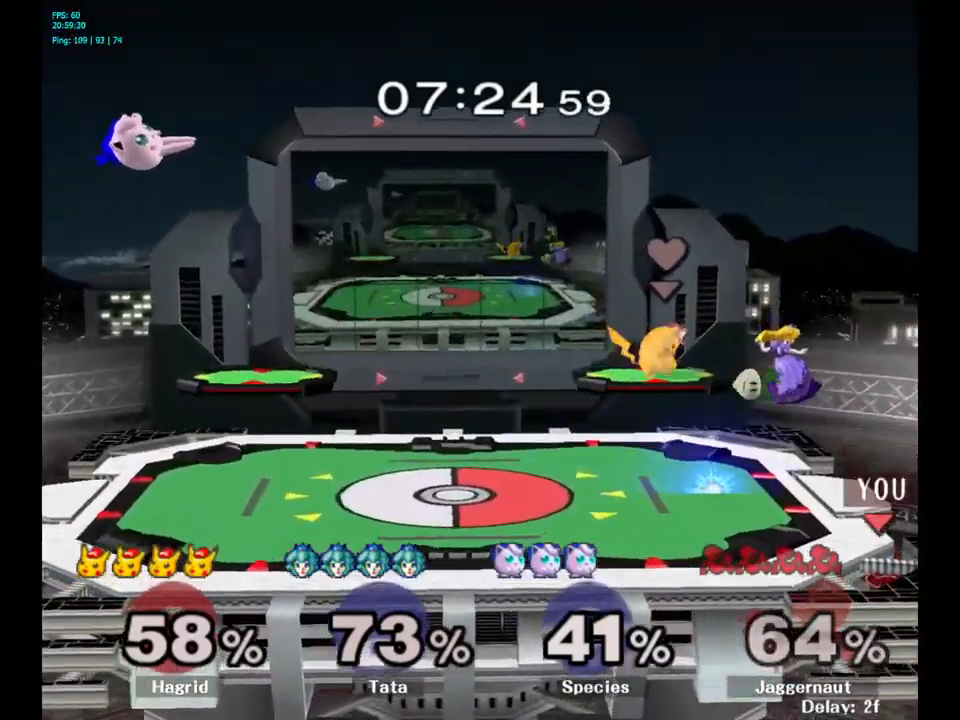
{"buttons": [], "left_stick": "center", "right_stick": "center", "events": [[83, "left_stick", "center"], [100, "Y", "down"], [250, "Y", "up"]]}
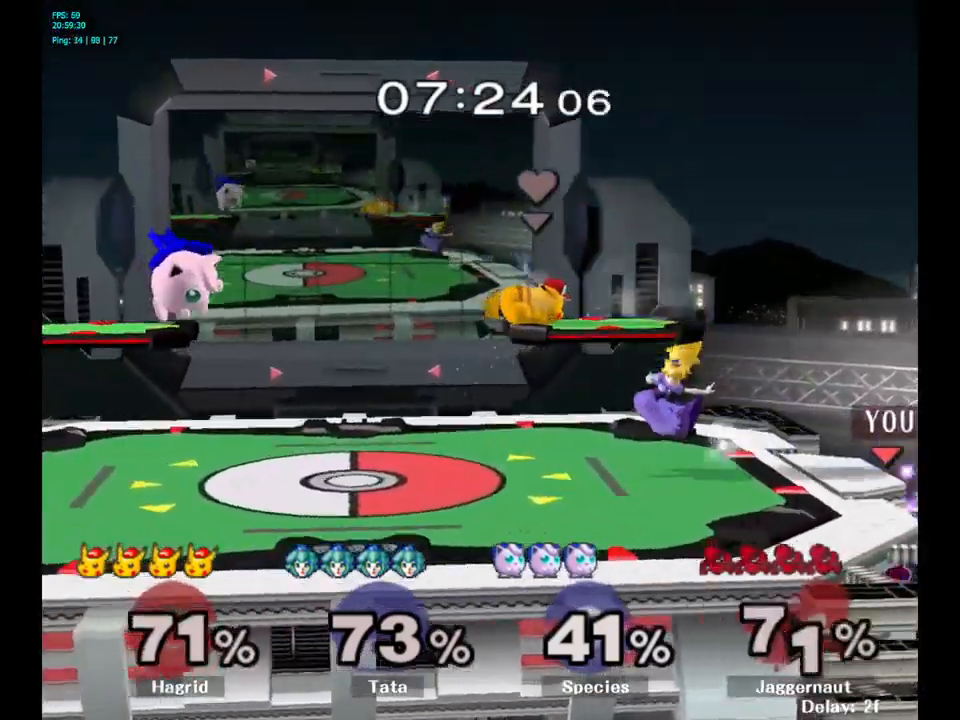
{"buttons": ["Y"], "left_stick": "center", "right_stick": "center", "events": [[450, "Y", "down"]]}
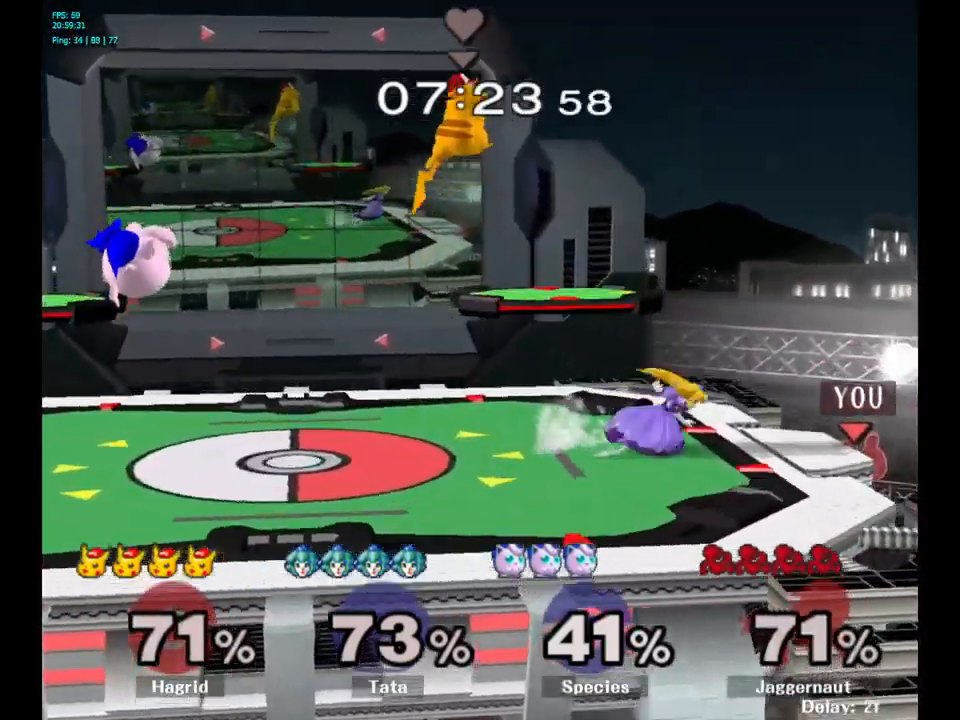
{"buttons": [], "left_stick": "center", "right_stick": "center", "events": [[67, "Y", "up"]]}
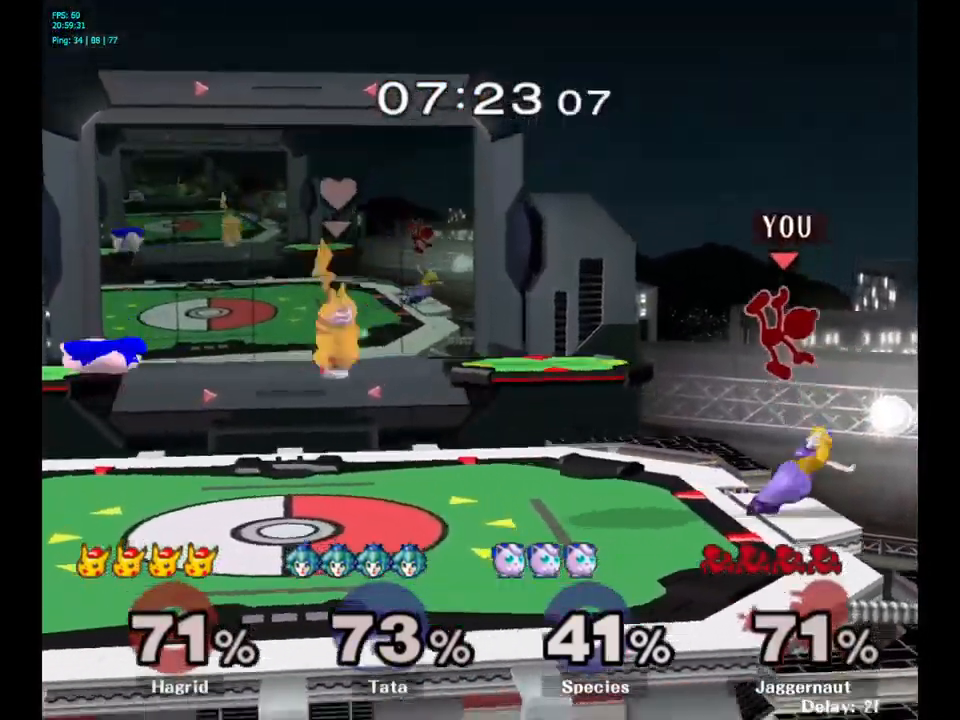
{"buttons": [], "left_stick": "left", "right_stick": "center", "events": [[333, "B", "down"], [333, "left_stick", "left"], [350, "A", "down"], [350, "B", "up"], [367, "A", "up"]]}
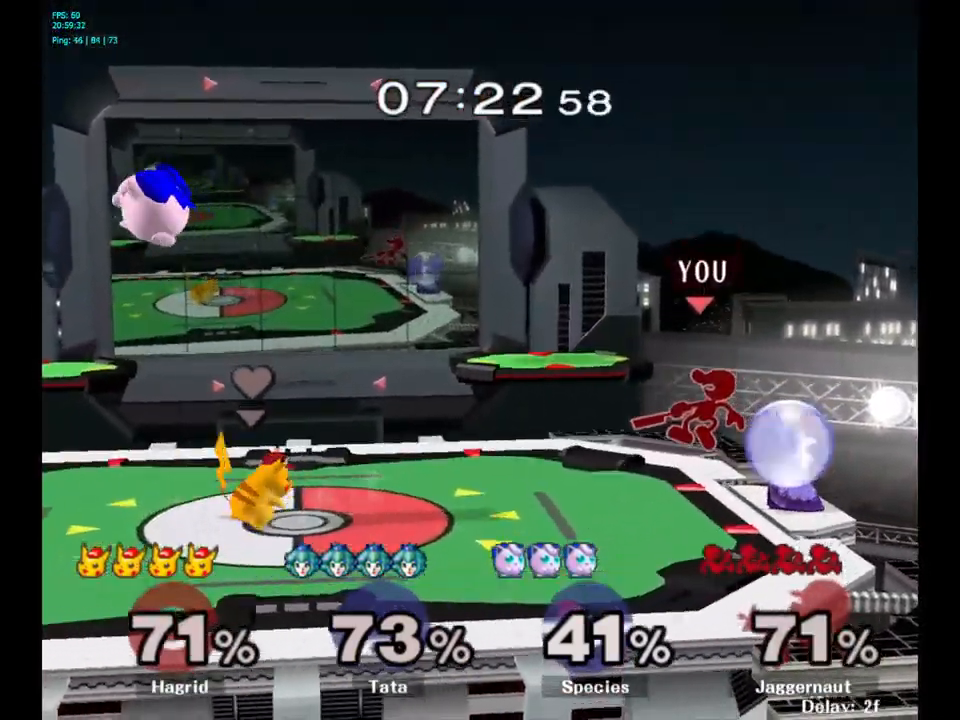
{"buttons": ["R1"], "left_stick": "center", "right_stick": "center", "events": [[100, "R1", "down"], [400, "left_stick", "center"]]}
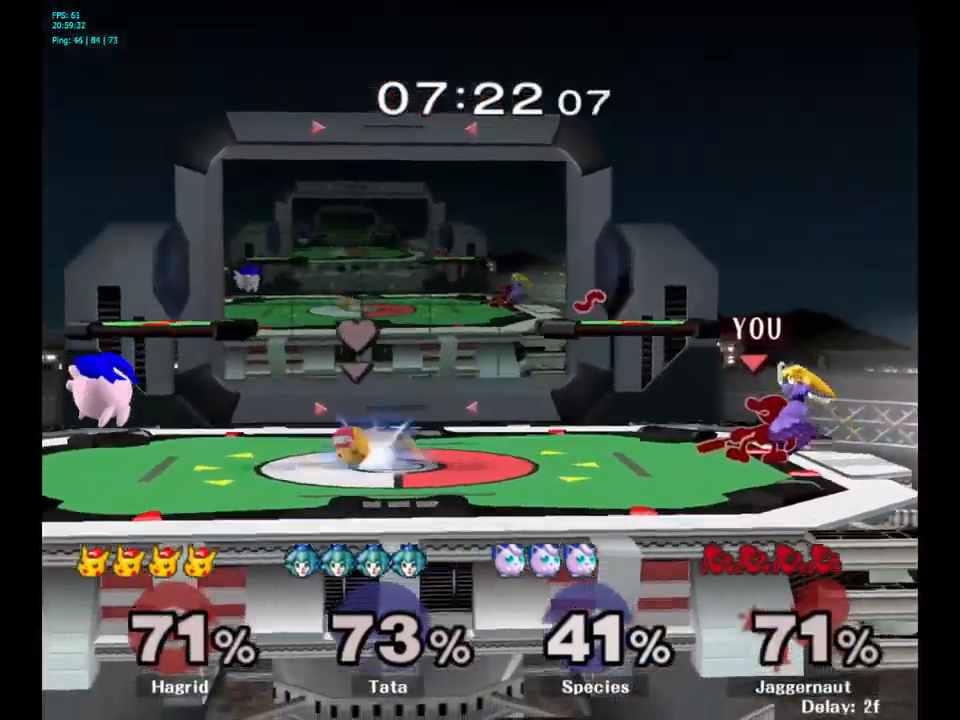
{"buttons": ["R1"], "left_stick": "center", "right_stick": "center", "events": [[33, "left_stick", "left"], [333, "left_stick", "center"]]}
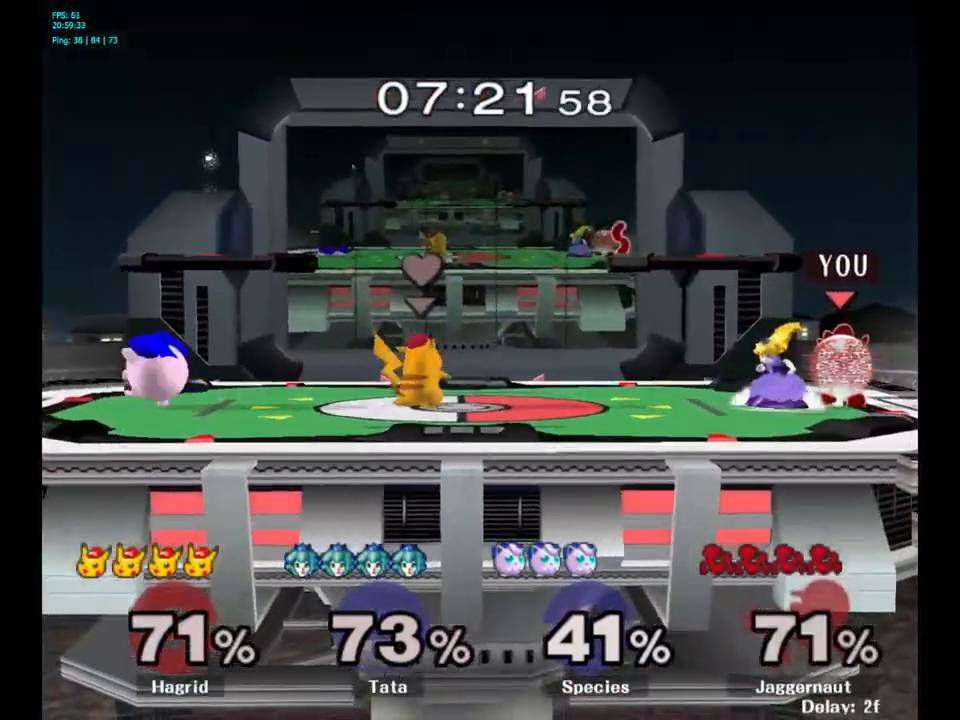
{"buttons": [], "left_stick": "center", "right_stick": "center", "events": [[67, "A", "down"], [183, "A", "up"], [367, "R1", "up"]]}
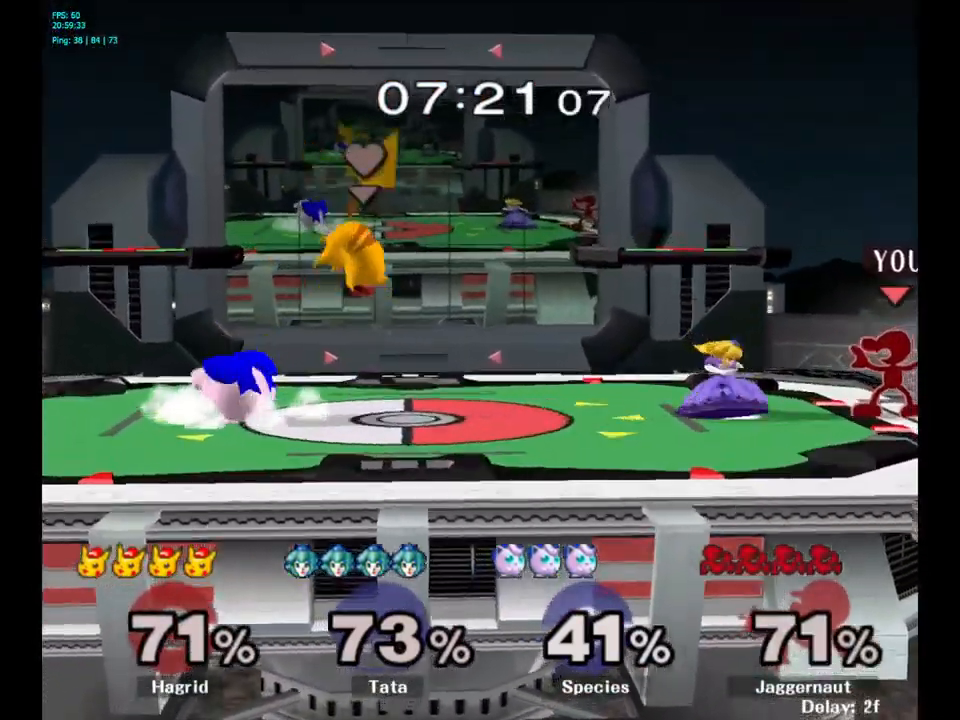
{"buttons": [], "left_stick": "left", "right_stick": "center", "events": [[133, "Y", "down"], [150, "left_stick", "left"], [167, "Y", "up"], [250, "A", "down"], [334, "A", "up"]]}
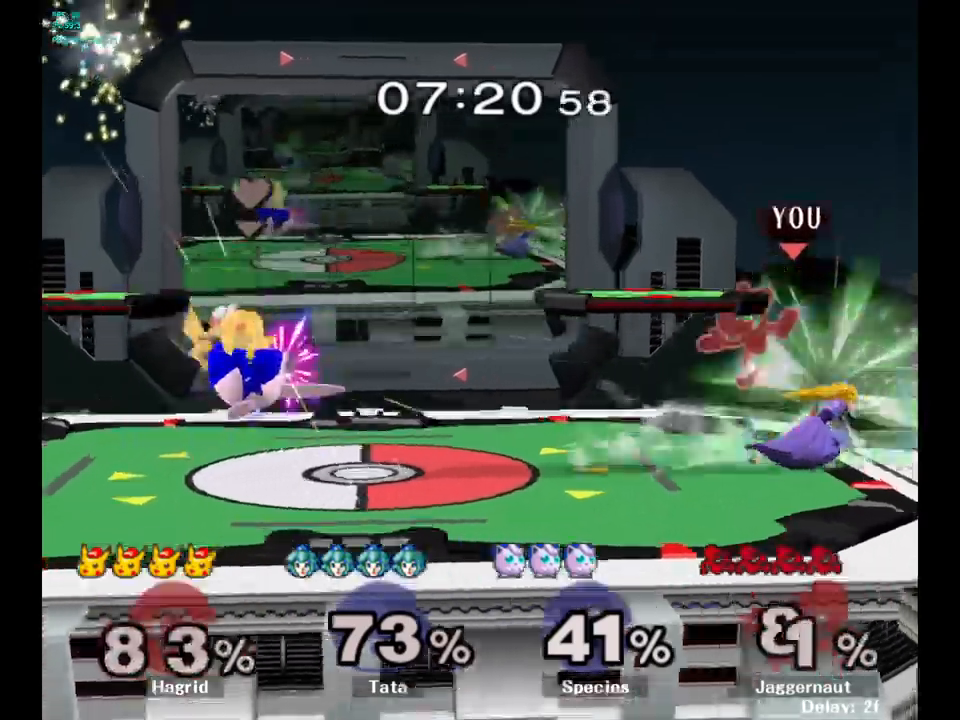
{"buttons": [], "left_stick": "left", "right_stick": "center", "events": [[67, "left_stick", "center"], [167, "left_stick", "down"], [217, "R1", "down"], [300, "R1", "up"], [350, "left_stick", "center"], [434, "left_stick", "left"]]}
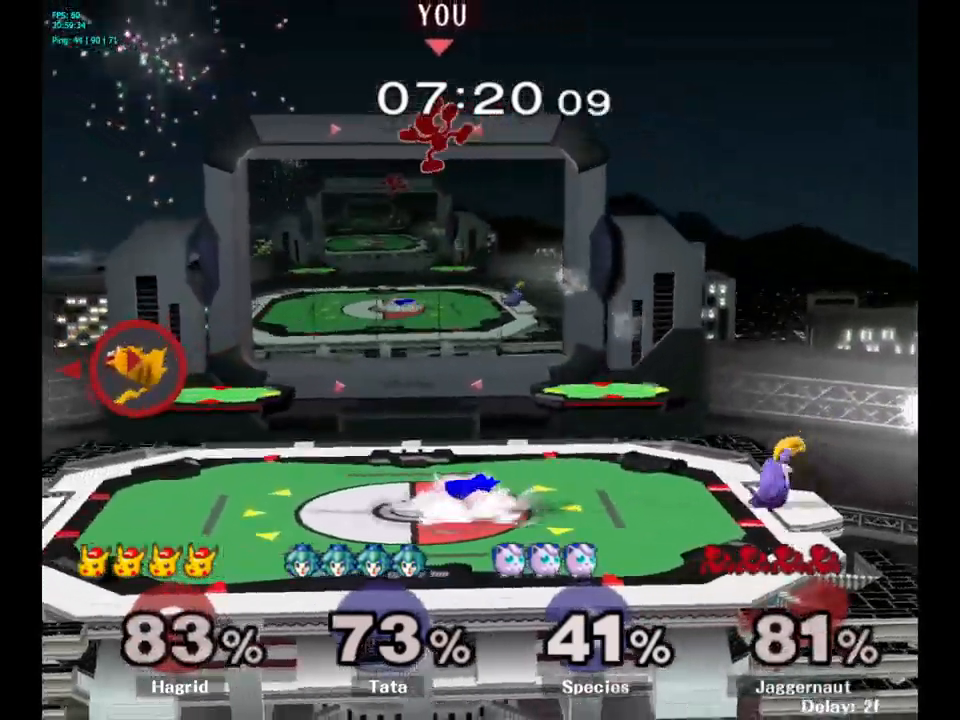
{"buttons": [], "left_stick": "left", "right_stick": "center", "events": [[134, "left_stick", "right"], [250, "left_stick", "left"], [384, "left_stick", "right"], [450, "left_stick", "left"]]}